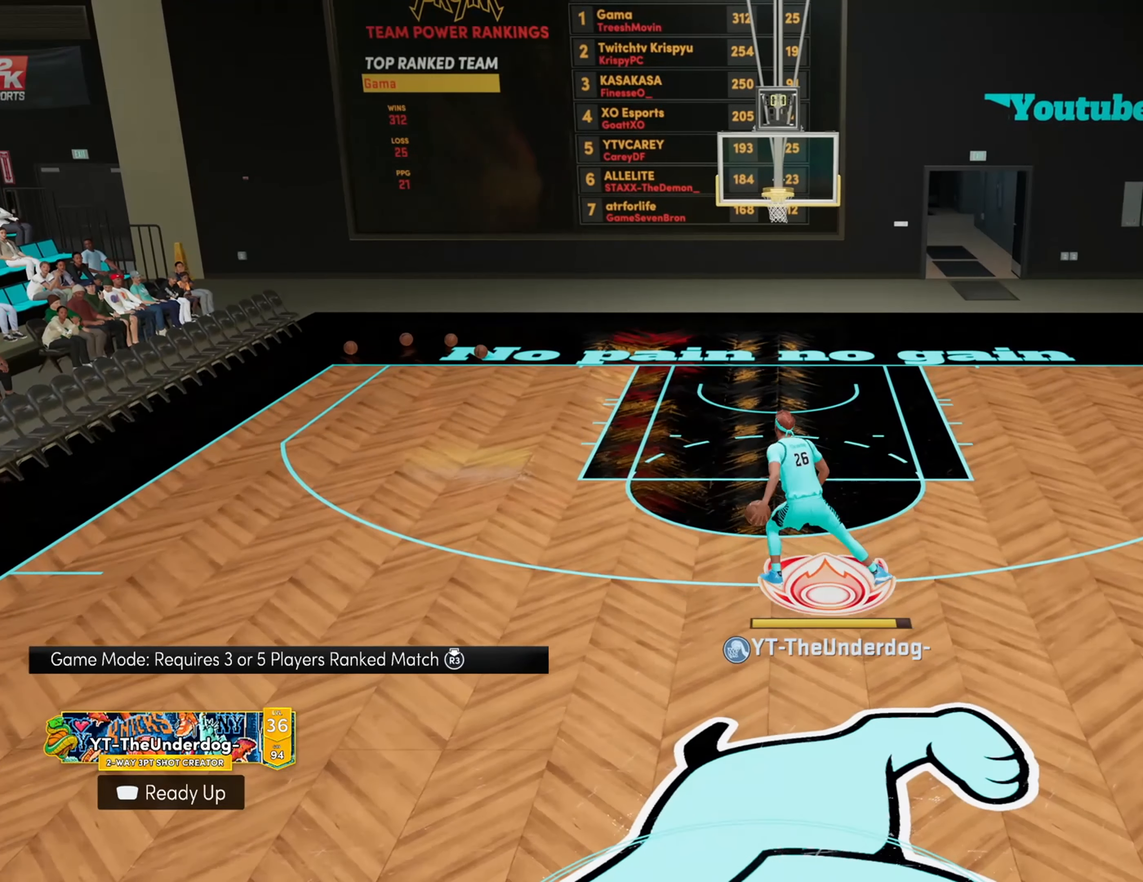
Gameplay with a controller (PlayStation layout); each line is a JSON object with the inputs held at the frame after it. "events" lists button and stick changes between this image and that frame as [ms after this image, input, new state], when the widget could be followed in between.
{"buttons": ["R2"], "left_stick": "center", "right_stick": "center", "events": [[234, "right_stick", "right"], [400, "right_stick", "center"]]}
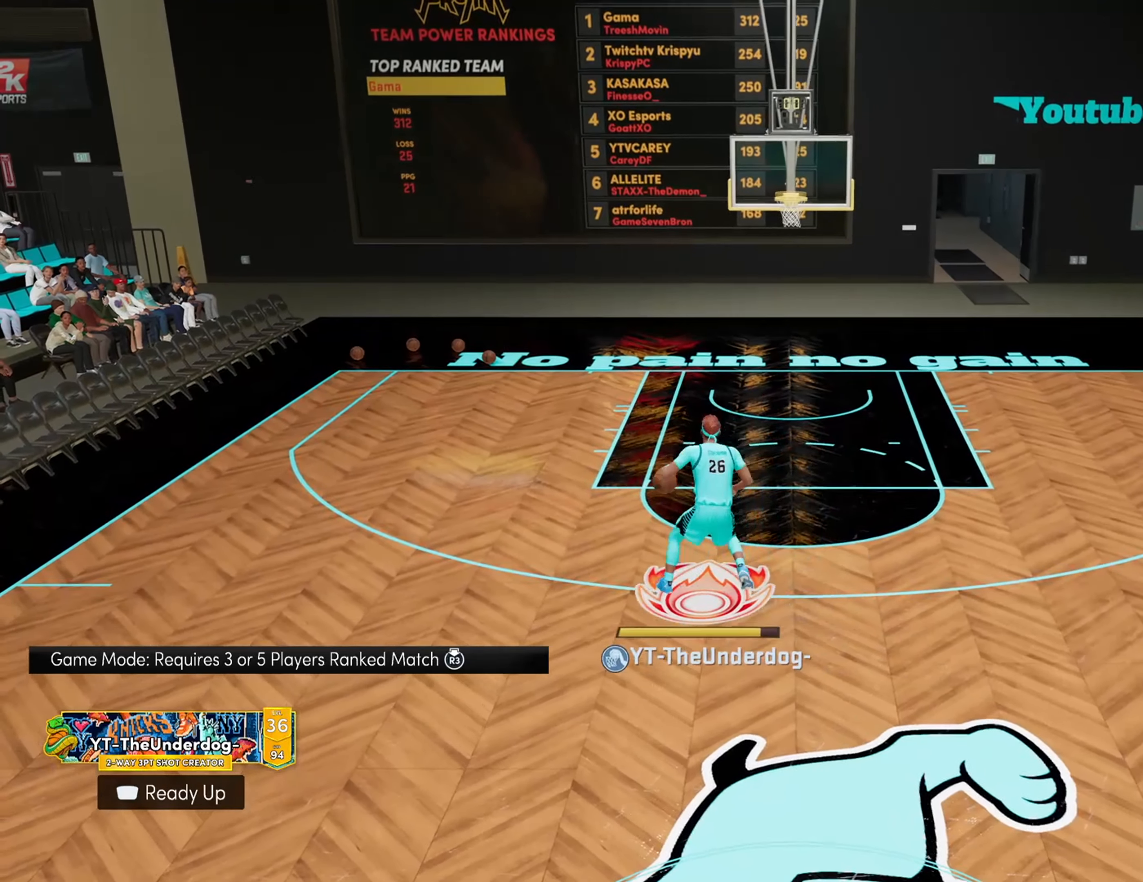
{"buttons": ["R2"], "left_stick": "center", "right_stick": "center", "events": []}
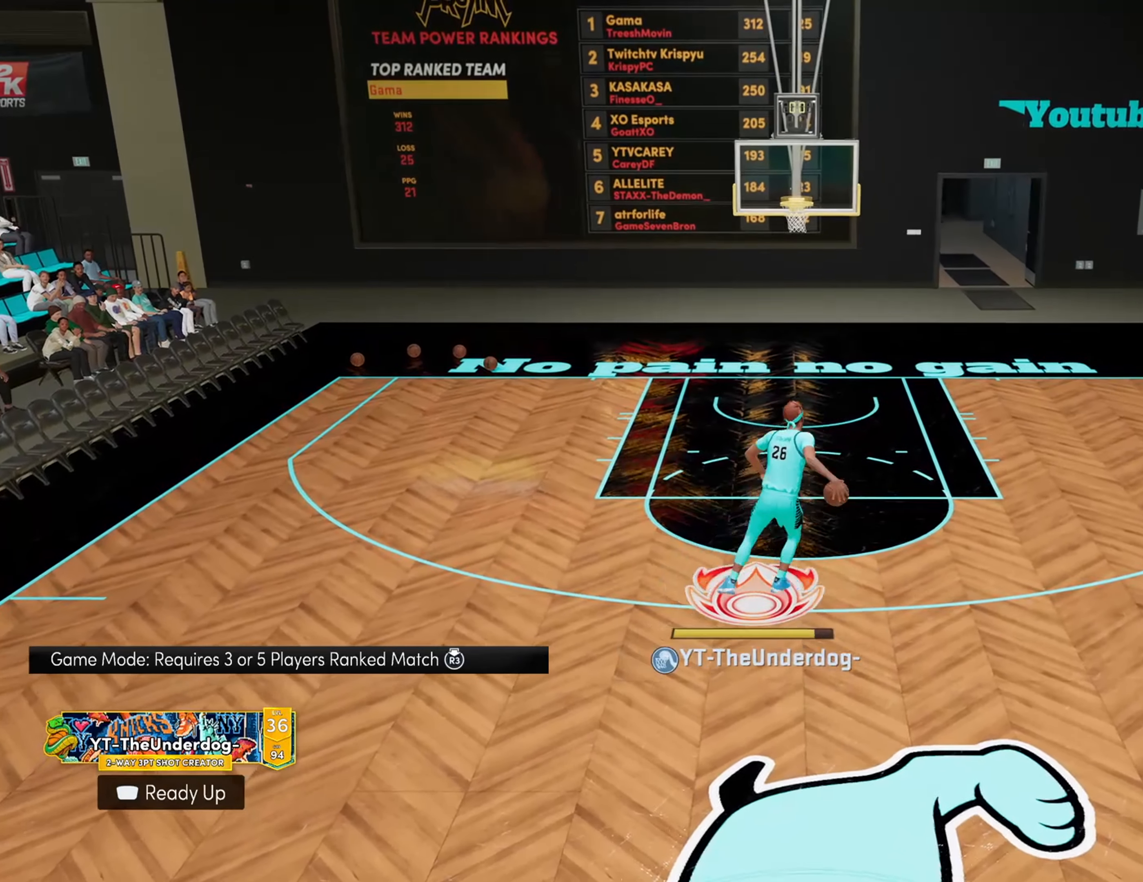
{"buttons": ["R2"], "left_stick": "center", "right_stick": "center", "events": [[167, "right_stick", "left"], [300, "right_stick", "center"]]}
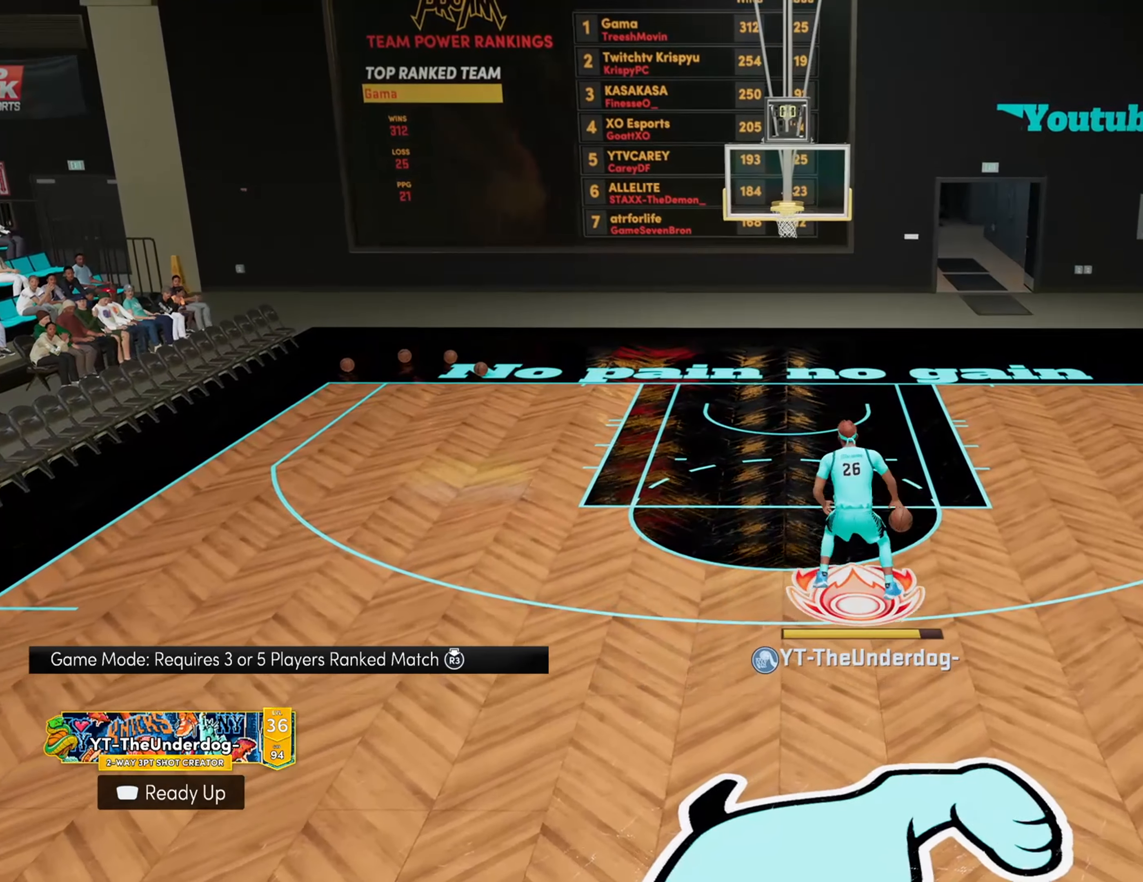
{"buttons": [], "left_stick": "down", "right_stick": "center", "events": [[400, "R2", "up"], [500, "left_stick", "down"]]}
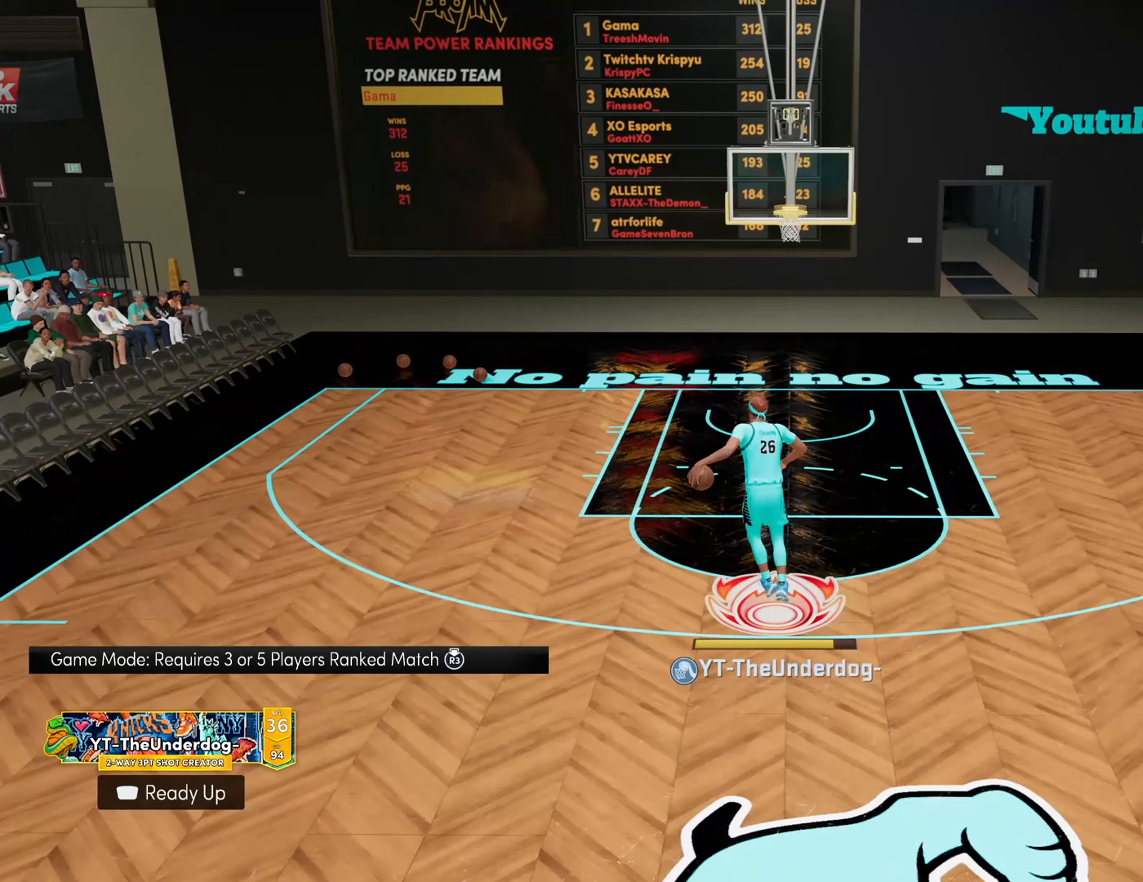
{"buttons": [], "left_stick": "down", "right_stick": "center", "events": []}
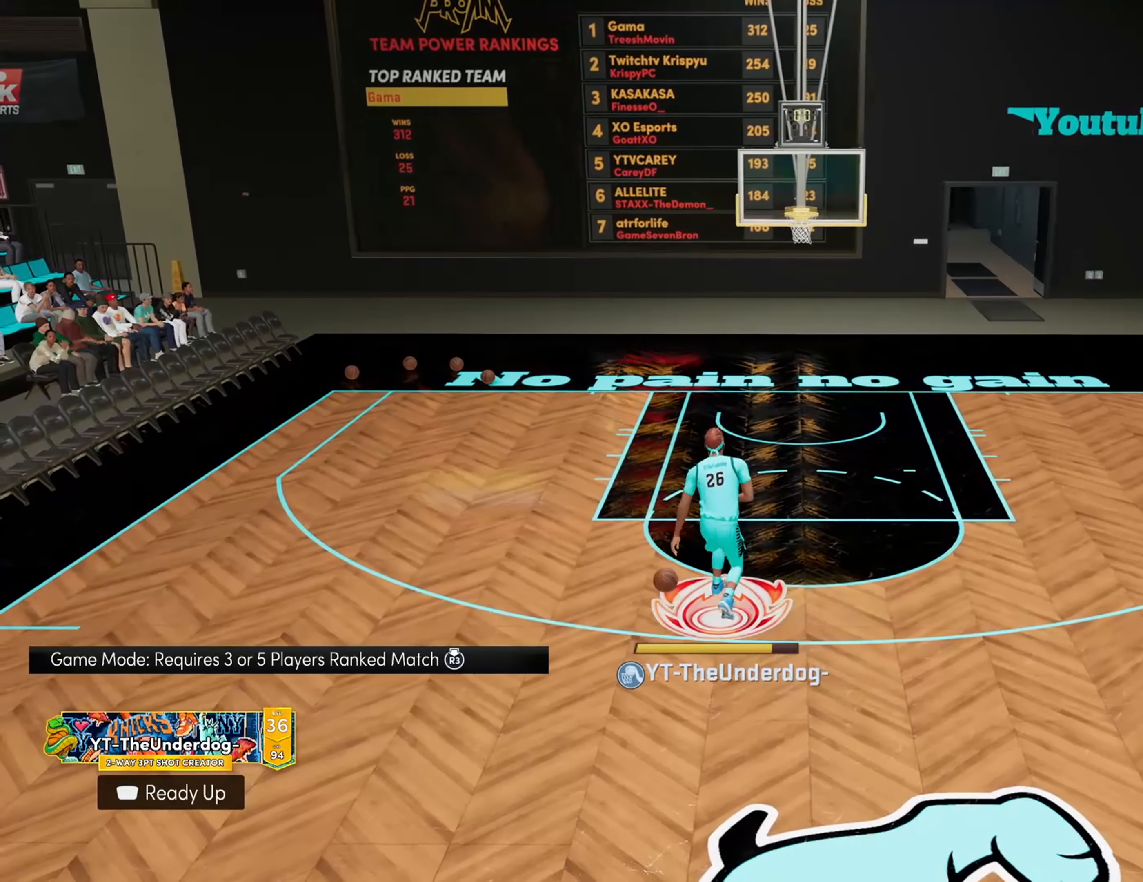
{"buttons": [], "left_stick": "center", "right_stick": "center", "events": [[200, "left_stick", "center"]]}
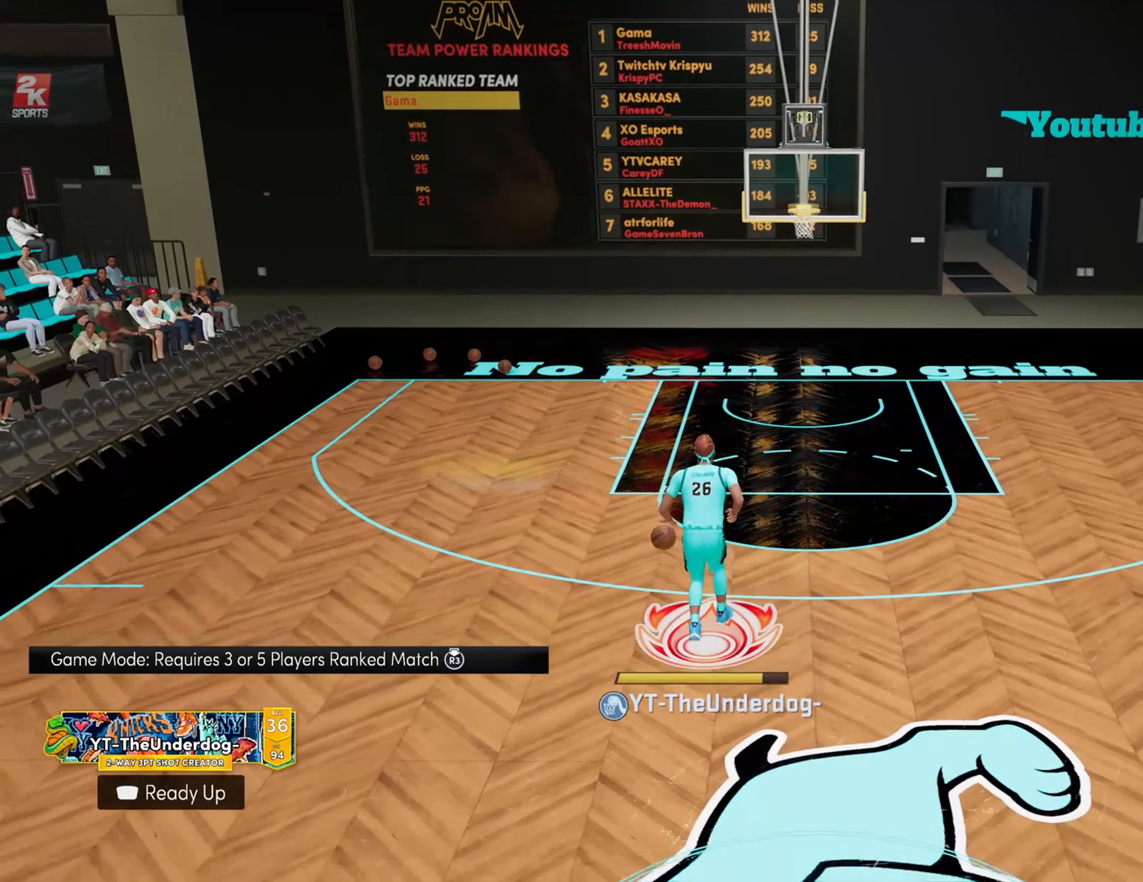
{"buttons": ["R2"], "left_stick": "center", "right_stick": "center", "events": [[234, "R2", "down"], [367, "right_stick", "down-right"], [500, "right_stick", "center"]]}
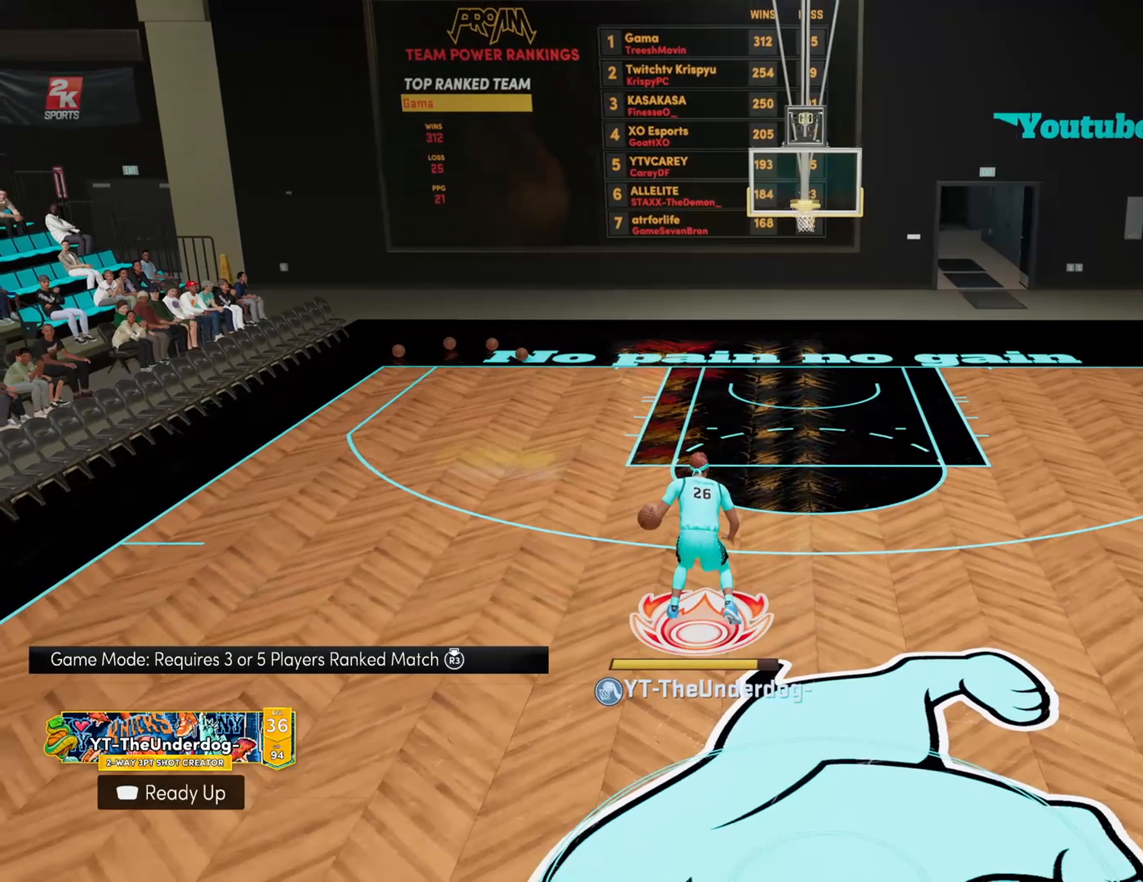
{"buttons": ["R2"], "left_stick": "up-right", "right_stick": "center", "events": [[200, "left_stick", "up-right"]]}
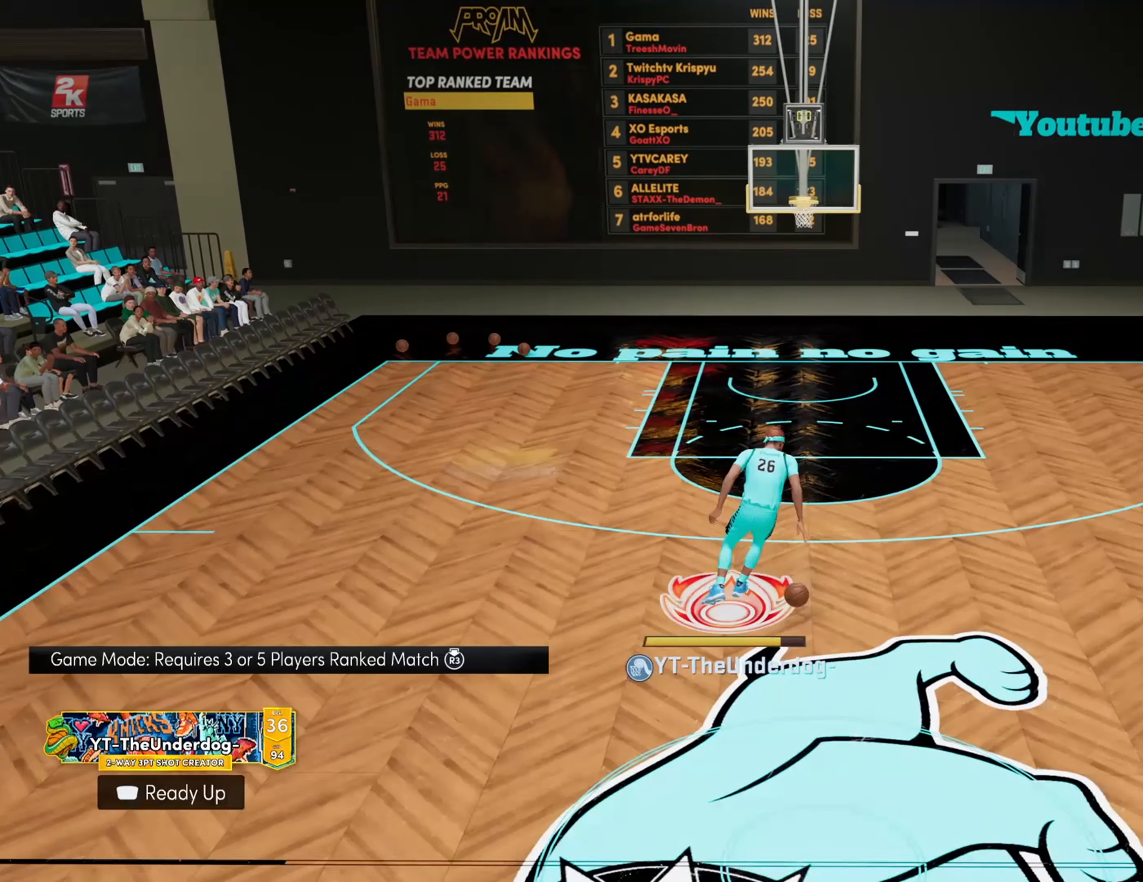
{"buttons": ["R2"], "left_stick": "up-right", "right_stick": "center", "events": []}
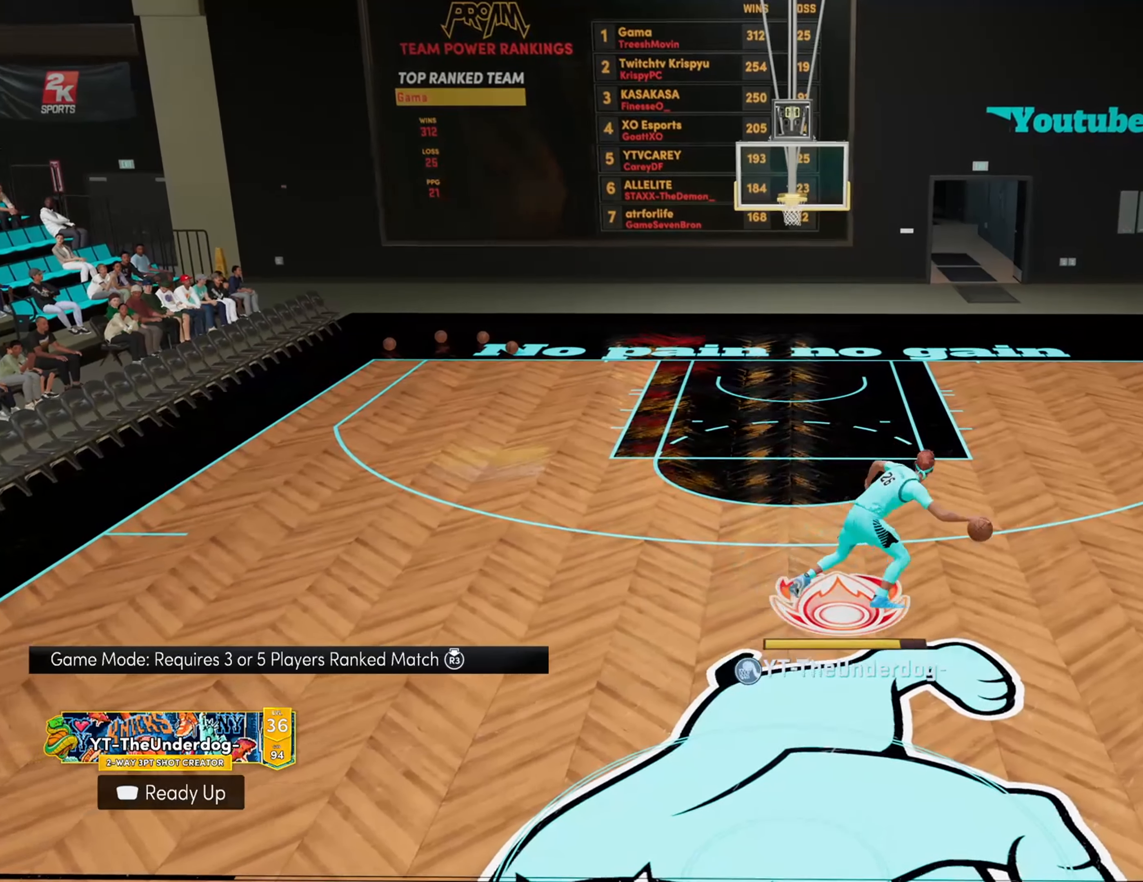
{"buttons": [], "left_stick": "center", "right_stick": "center", "events": [[33, "left_stick", "center"], [67, "R2", "up"]]}
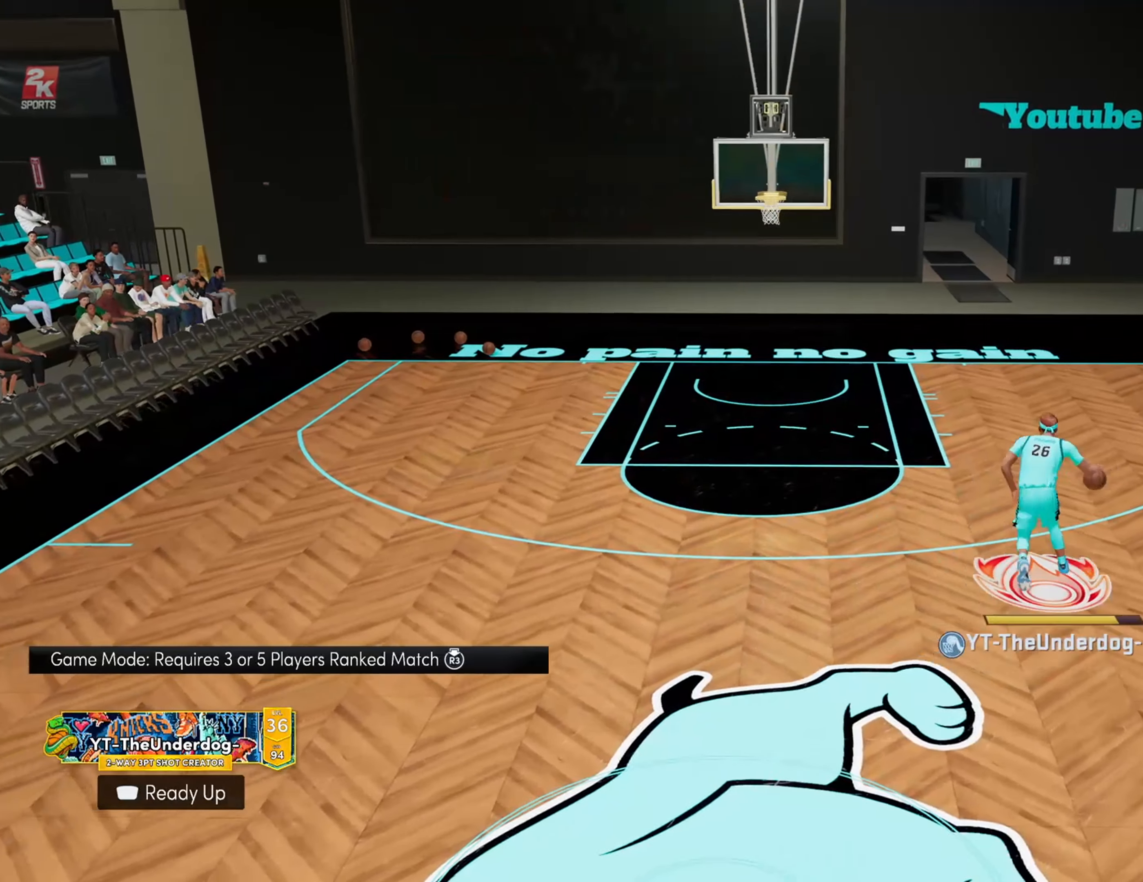
{"buttons": ["R2"], "left_stick": "center", "right_stick": "center", "events": [[33, "R2", "down"], [133, "right_stick", "left"], [333, "right_stick", "center"]]}
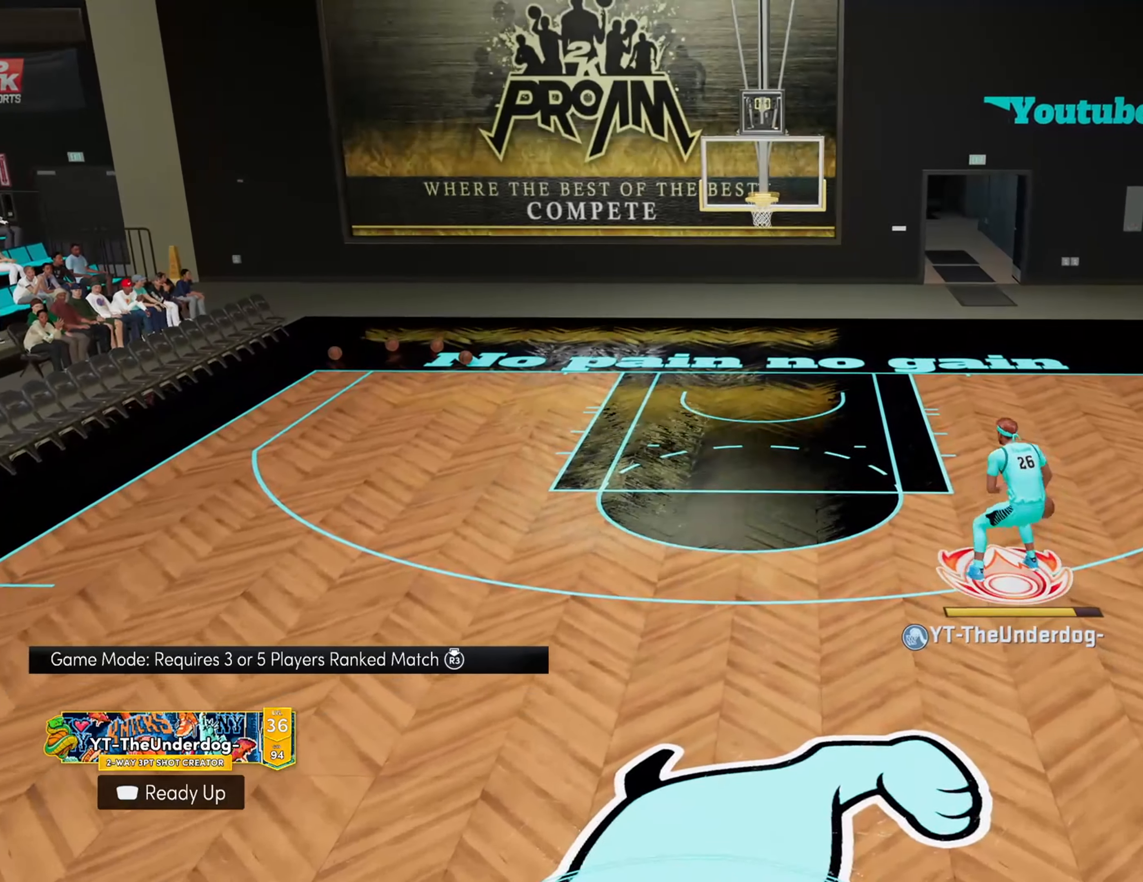
{"buttons": ["R2"], "left_stick": "left", "right_stick": "center", "events": [[100, "left_stick", "left"]]}
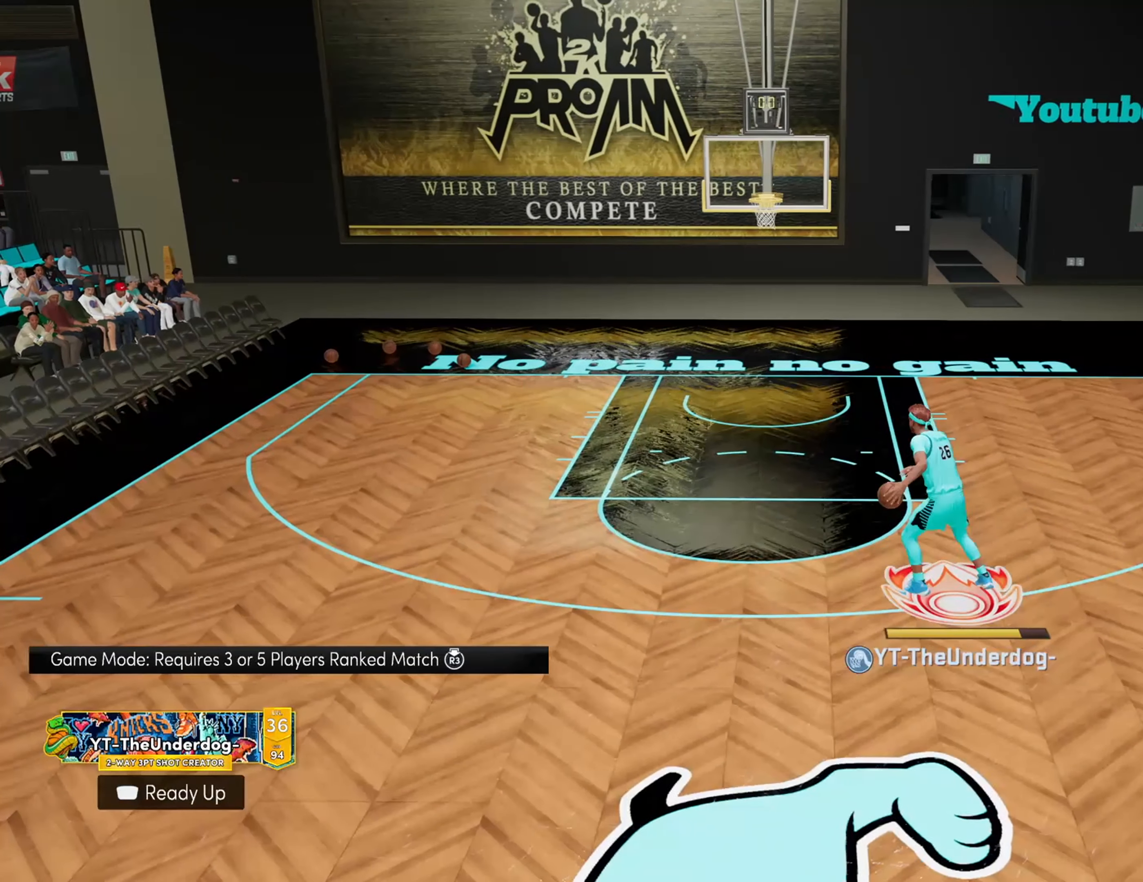
{"buttons": [], "left_stick": "center", "right_stick": "center", "events": [[300, "left_stick", "center"], [333, "R2", "up"]]}
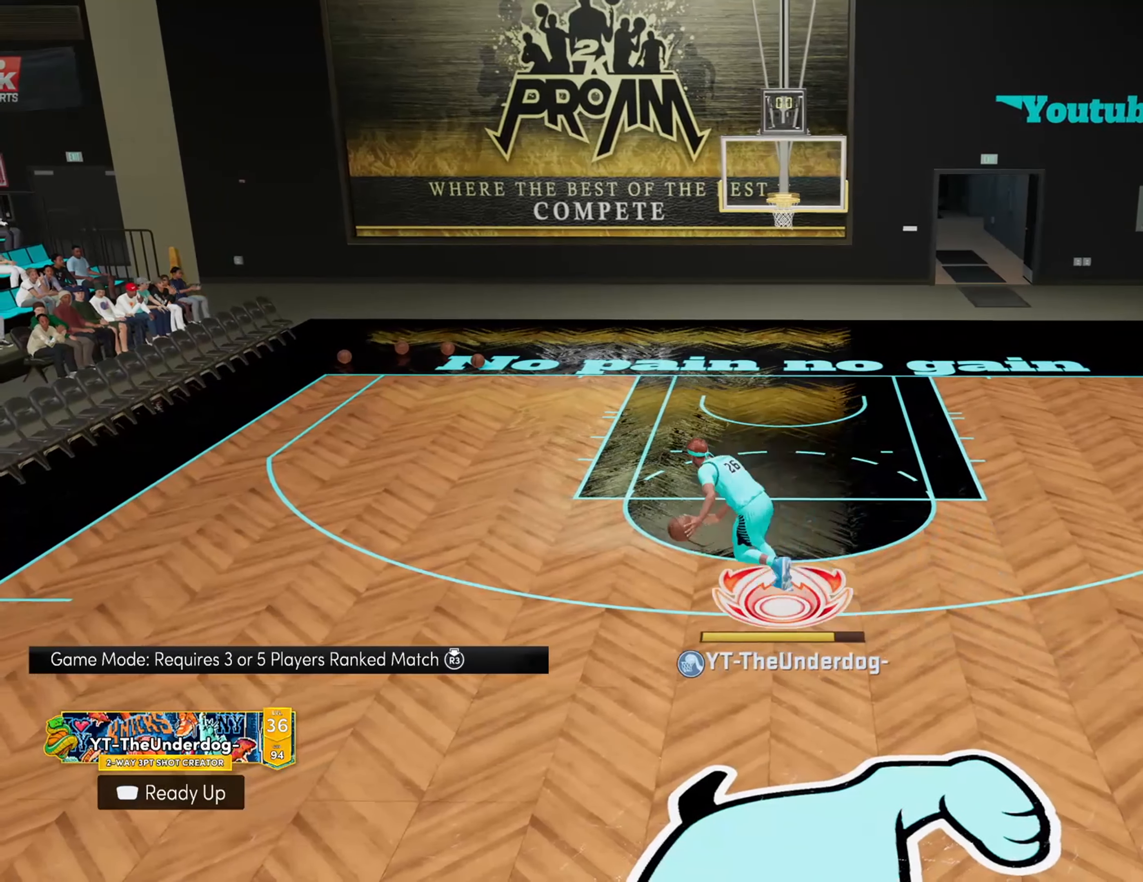
{"buttons": [], "left_stick": "down", "right_stick": "center", "events": [[267, "left_stick", "down"]]}
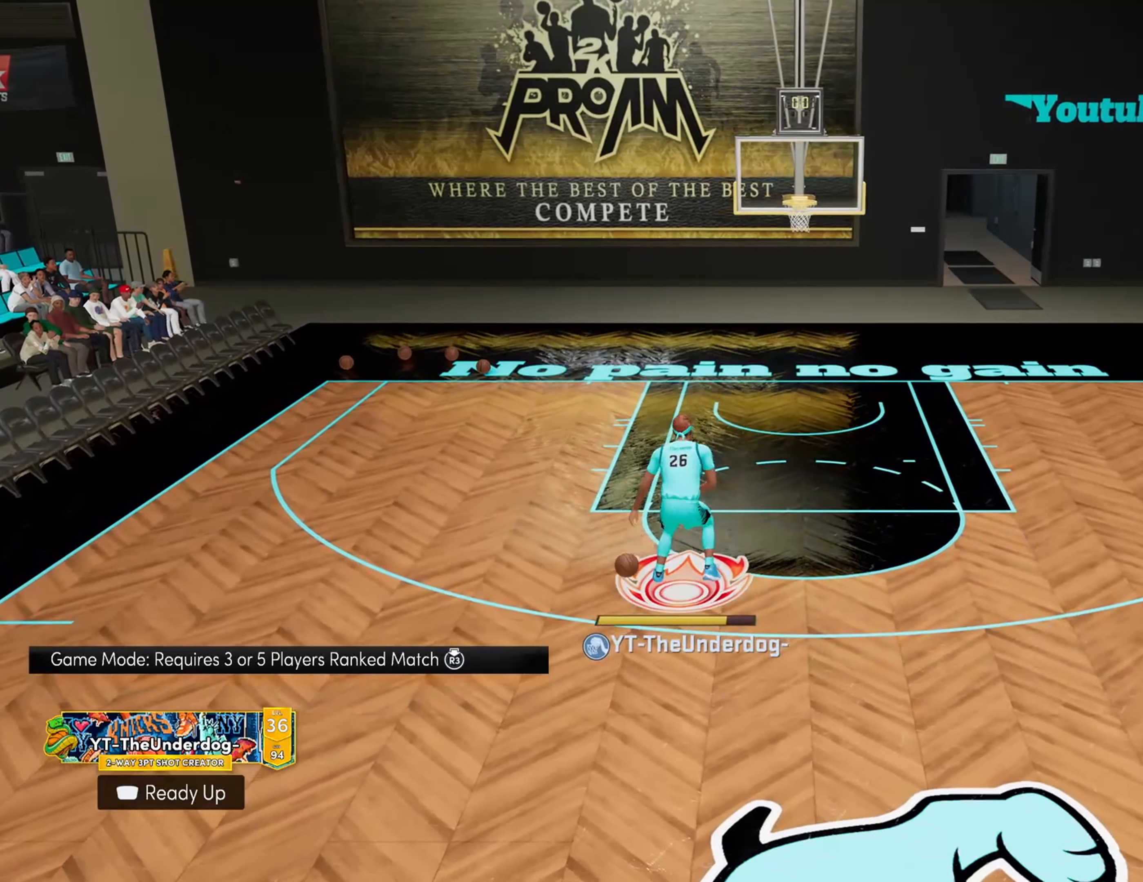
{"buttons": [], "left_stick": "center", "right_stick": "center", "events": [[300, "left_stick", "center"]]}
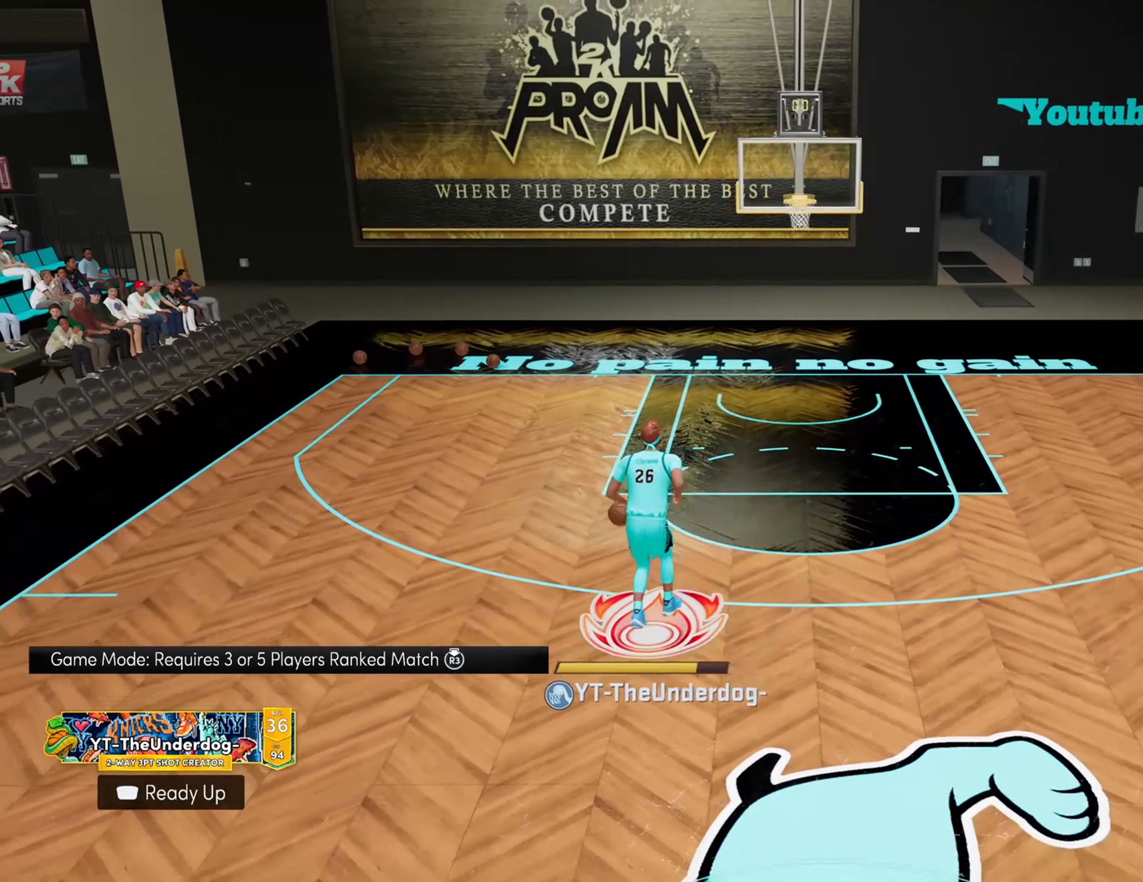
{"buttons": ["R2"], "left_stick": "center", "right_stick": "center", "events": [[67, "R2", "down"], [267, "right_stick", "down-right"], [400, "right_stick", "center"]]}
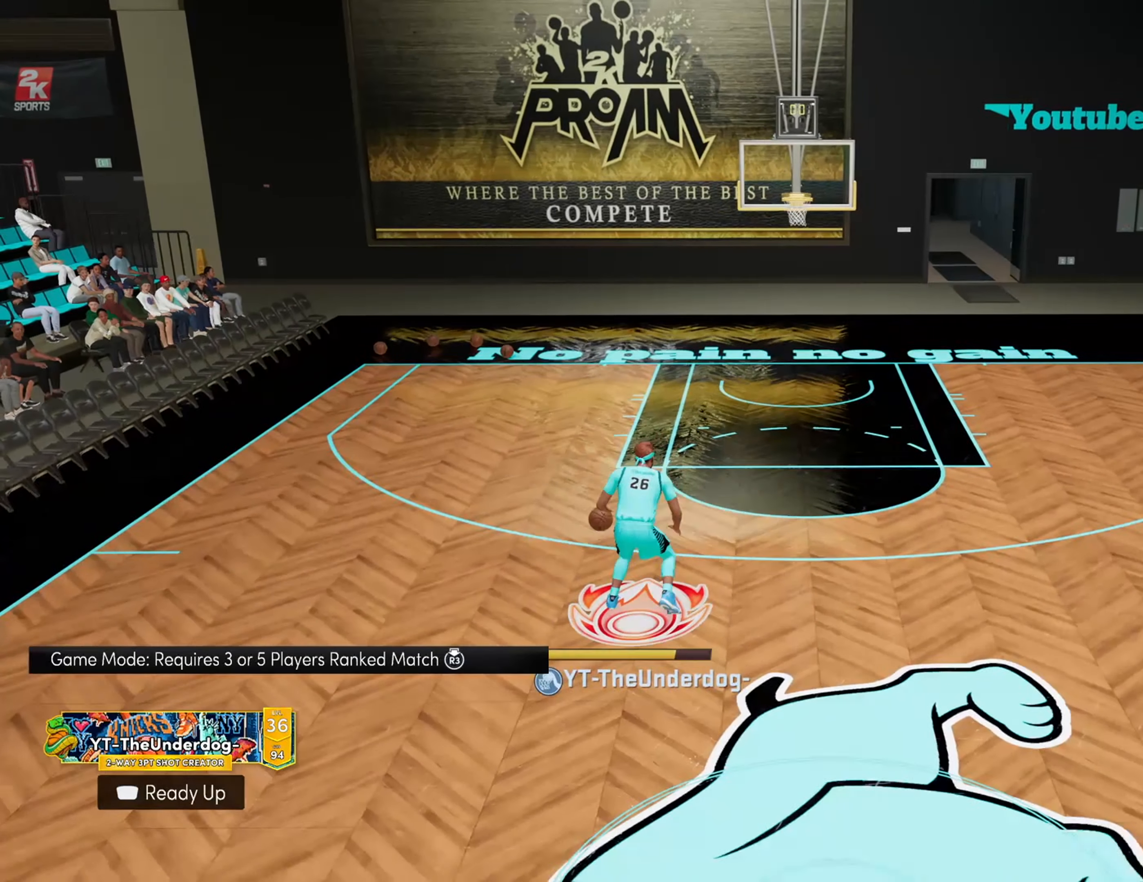
{"buttons": ["R2"], "left_stick": "center", "right_stick": "left", "events": [[400, "right_stick", "left"]]}
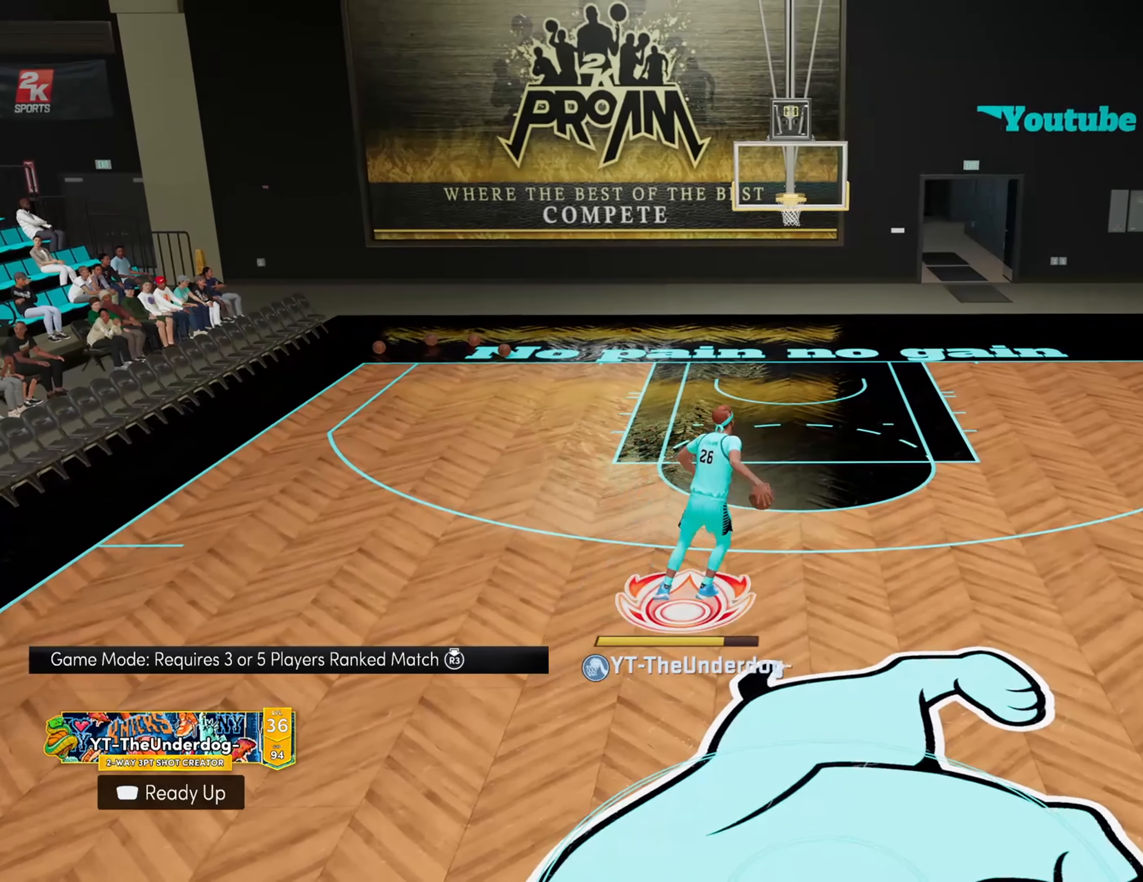
{"buttons": ["R2"], "left_stick": "up-left", "right_stick": "center", "events": [[67, "right_stick", "center"], [500, "left_stick", "up-left"]]}
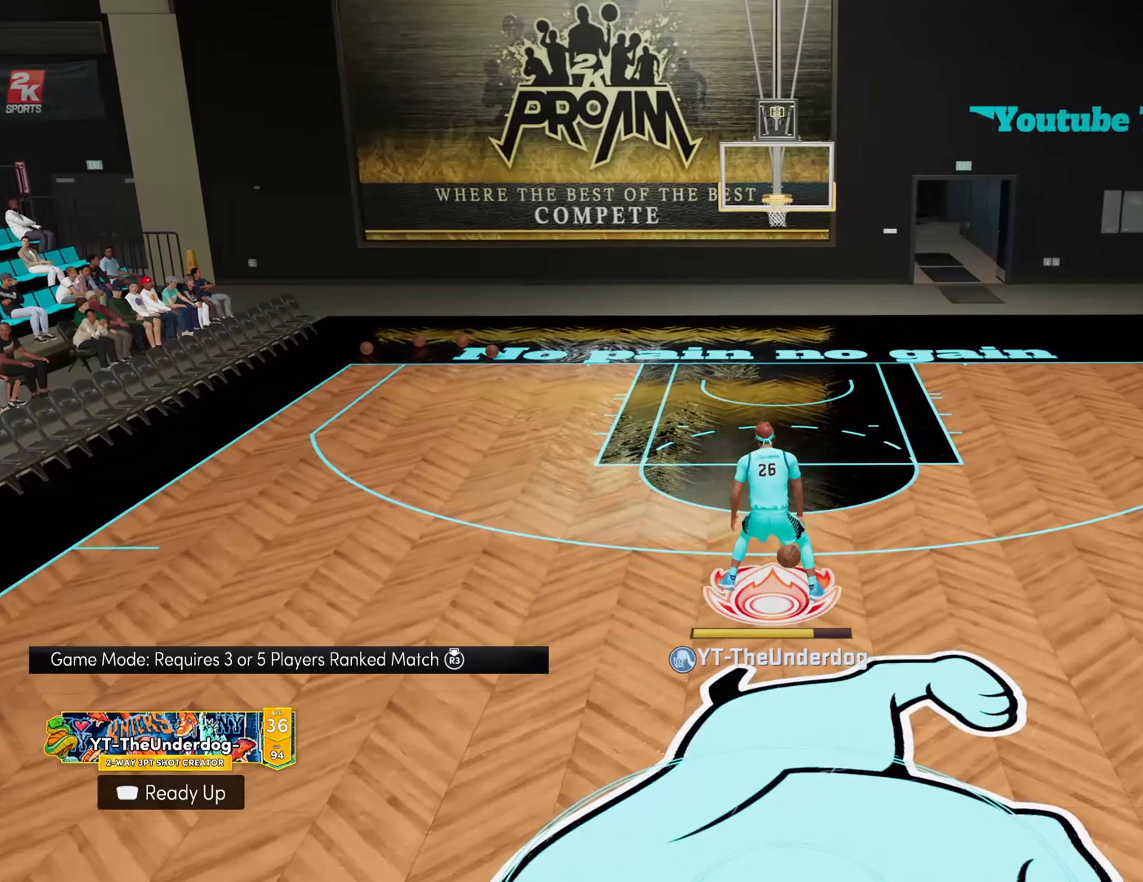
{"buttons": ["R2"], "left_stick": "up-left", "right_stick": "center", "events": []}
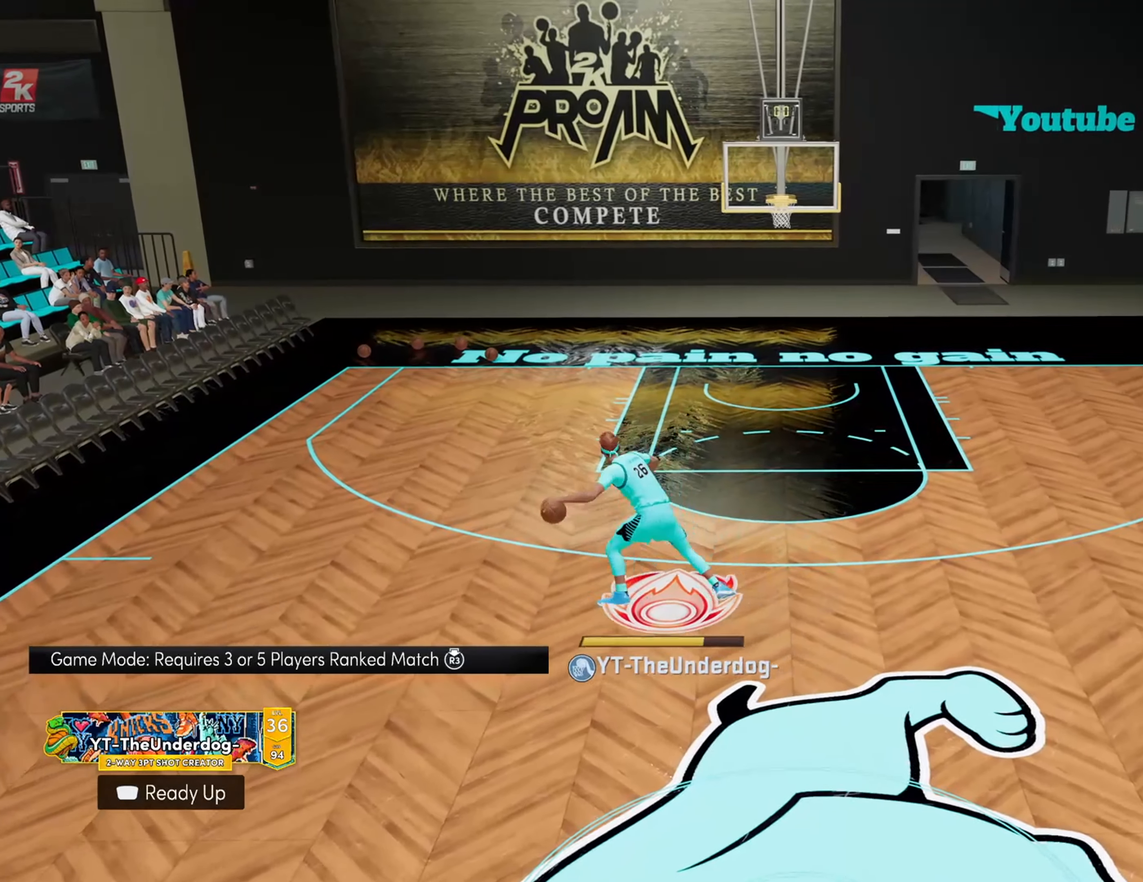
{"buttons": [], "left_stick": "center", "right_stick": "center", "events": [[100, "R2", "up"], [100, "left_stick", "center"]]}
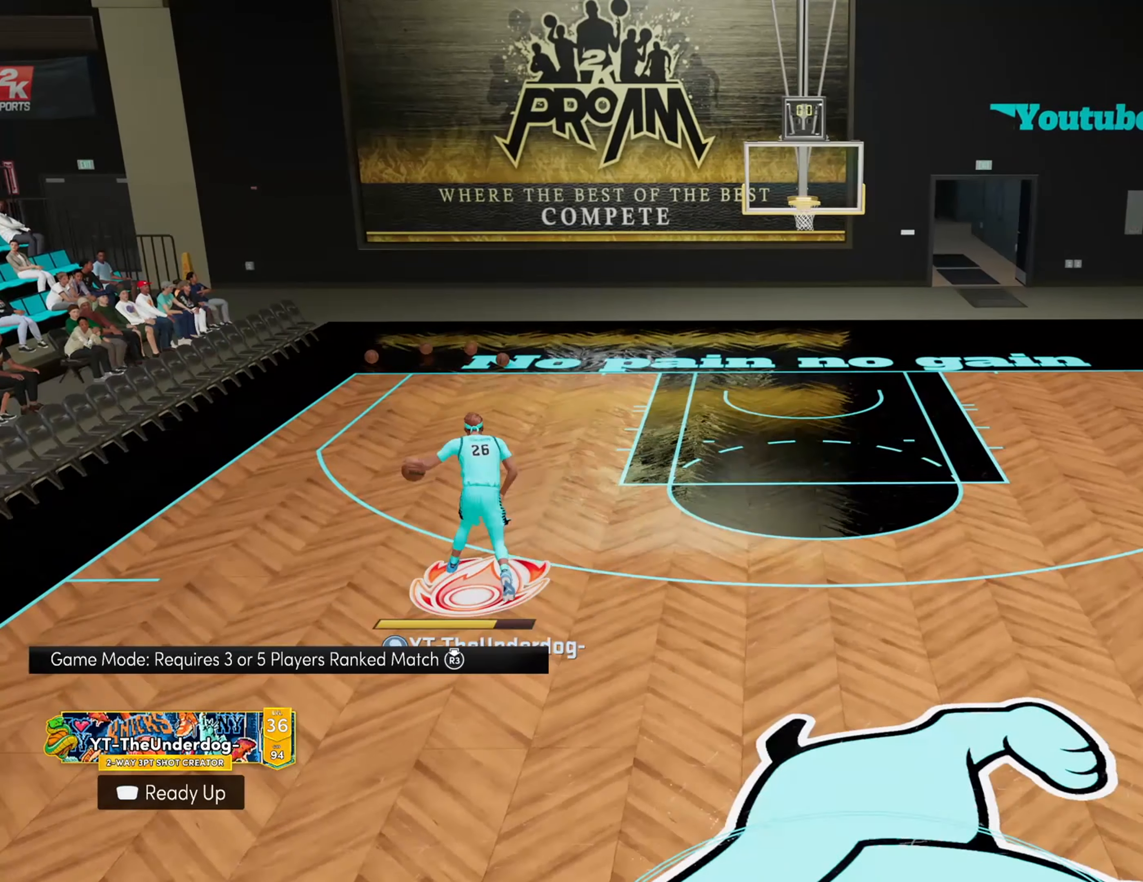
{"buttons": ["R2"], "left_stick": "center", "right_stick": "right", "events": [[333, "R2", "down"], [433, "right_stick", "right"]]}
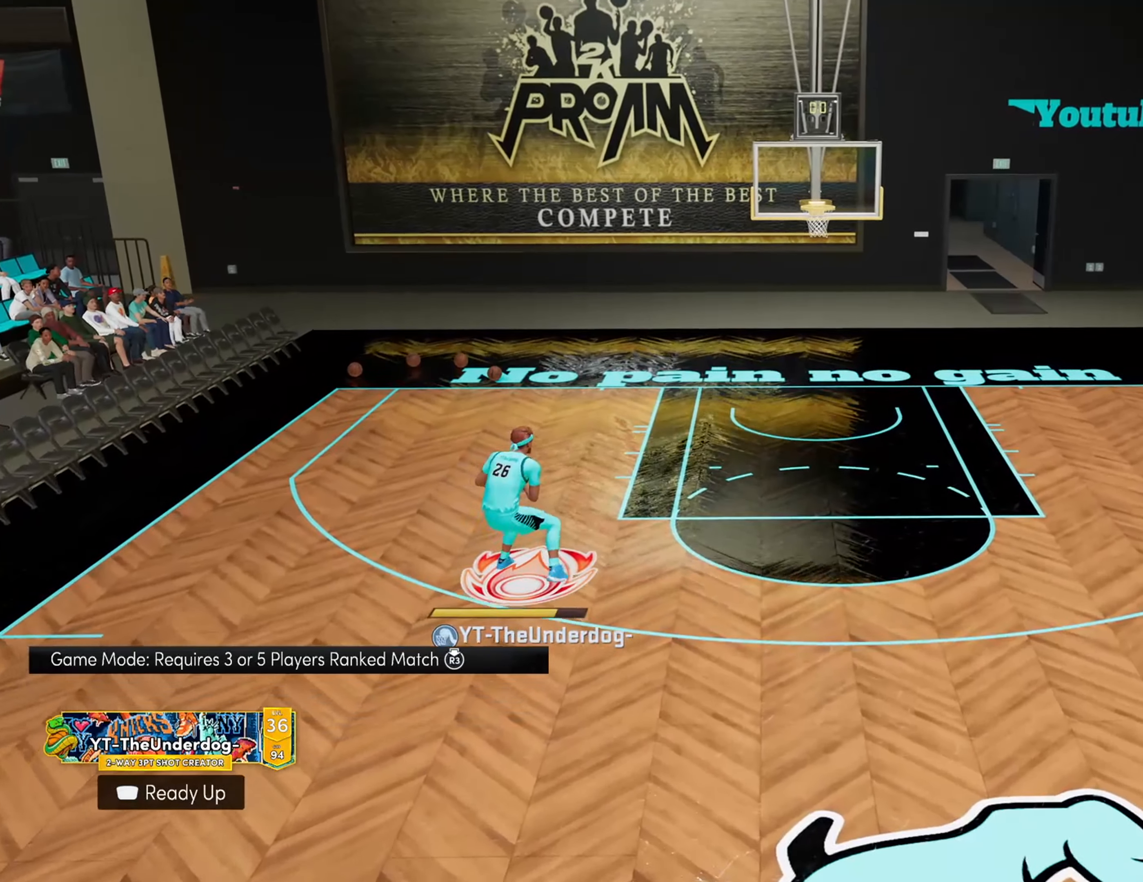
{"buttons": ["R2"], "left_stick": "right", "right_stick": "center", "events": [[66, "right_stick", "center"], [333, "left_stick", "right"]]}
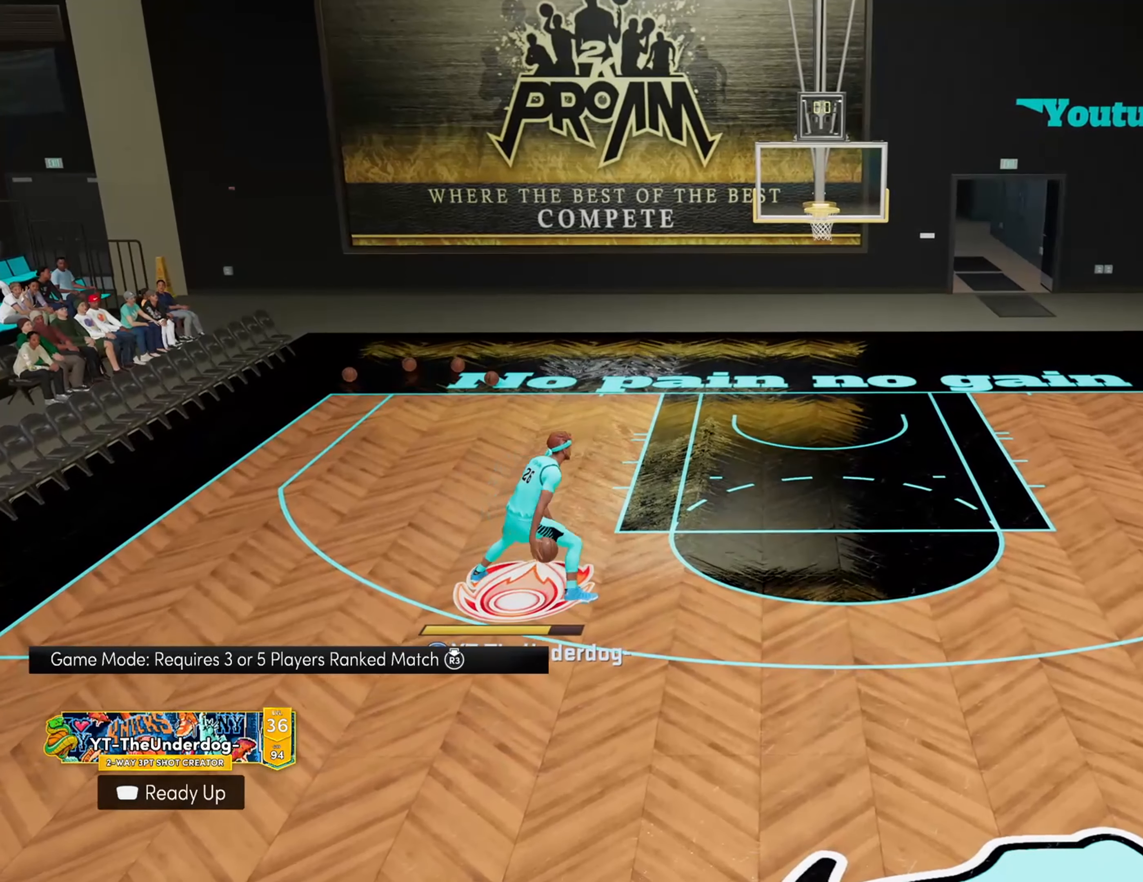
{"buttons": ["R2"], "left_stick": "right", "right_stick": "center", "events": []}
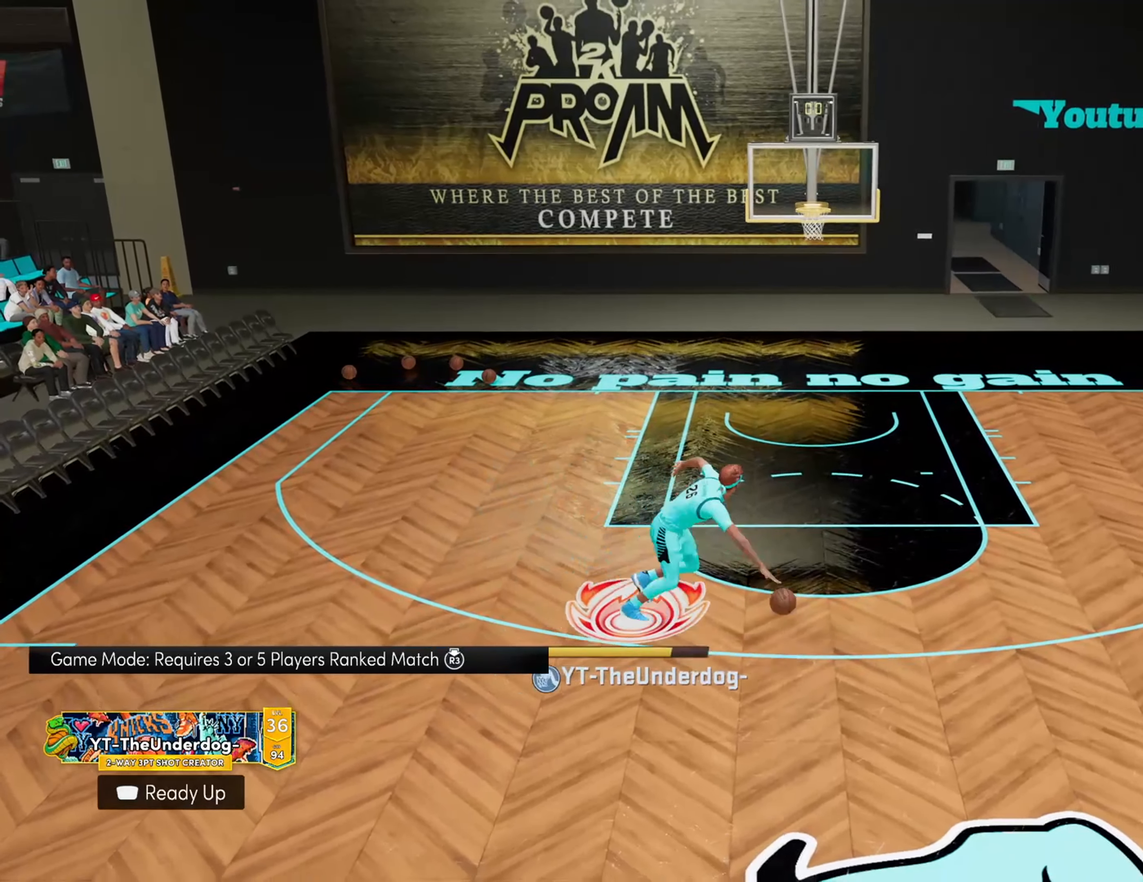
{"buttons": [], "left_stick": "center", "right_stick": "center", "events": [[300, "R2", "up"], [500, "left_stick", "center"]]}
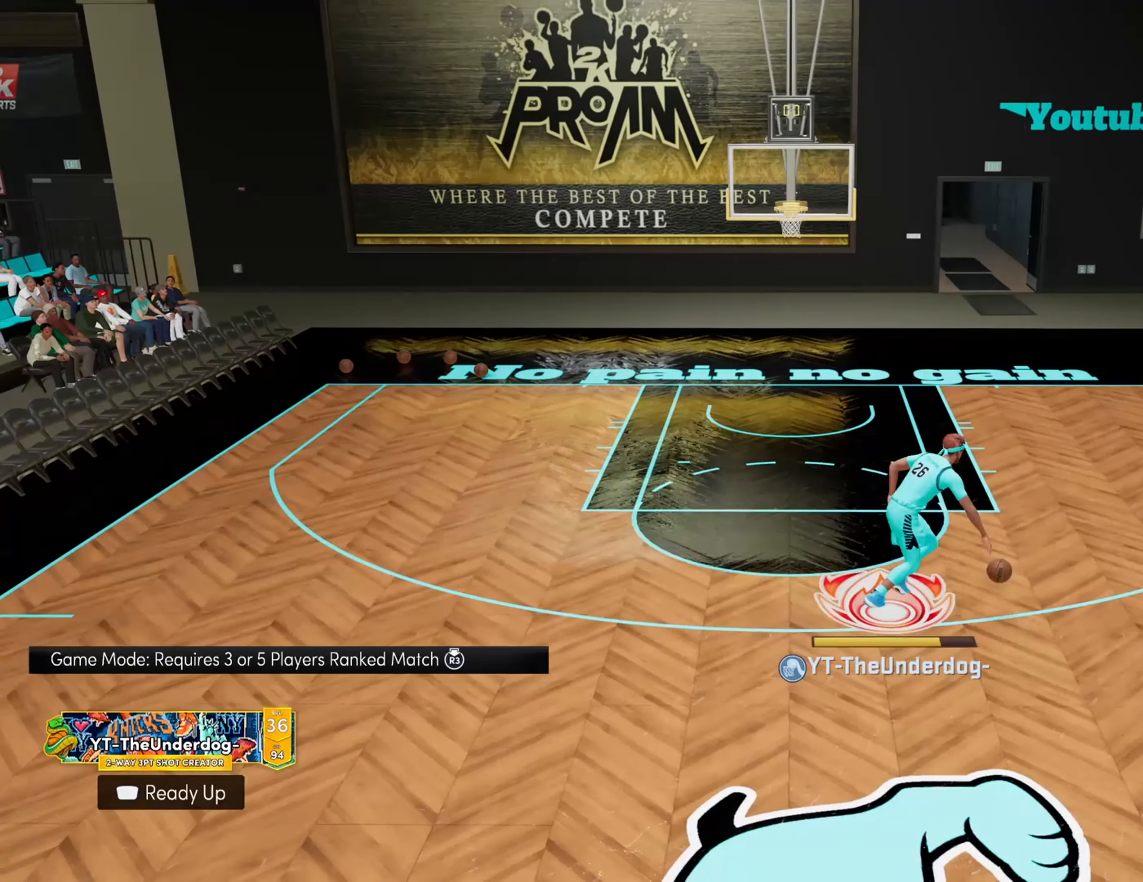
{"buttons": [], "left_stick": "down-right", "right_stick": "center", "events": [[333, "left_stick", "down-right"]]}
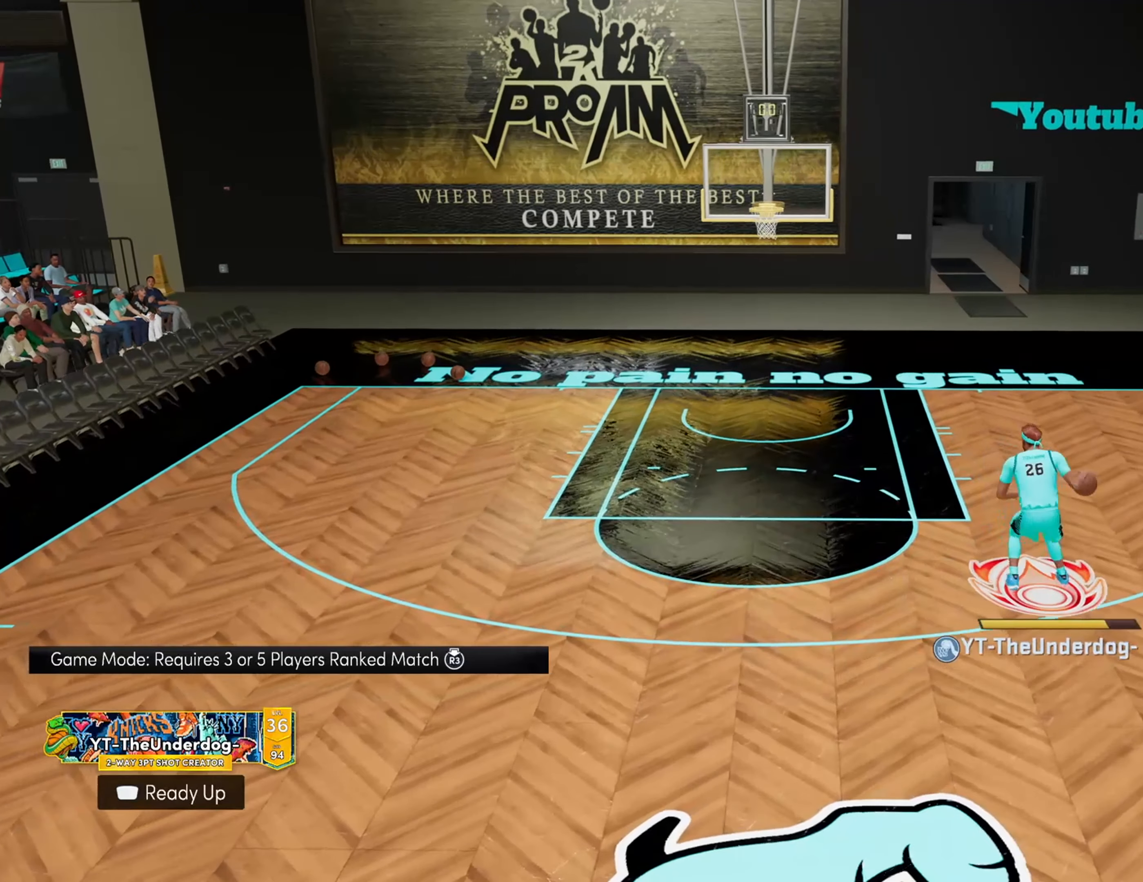
{"buttons": [], "left_stick": "down-right", "right_stick": "center", "events": []}
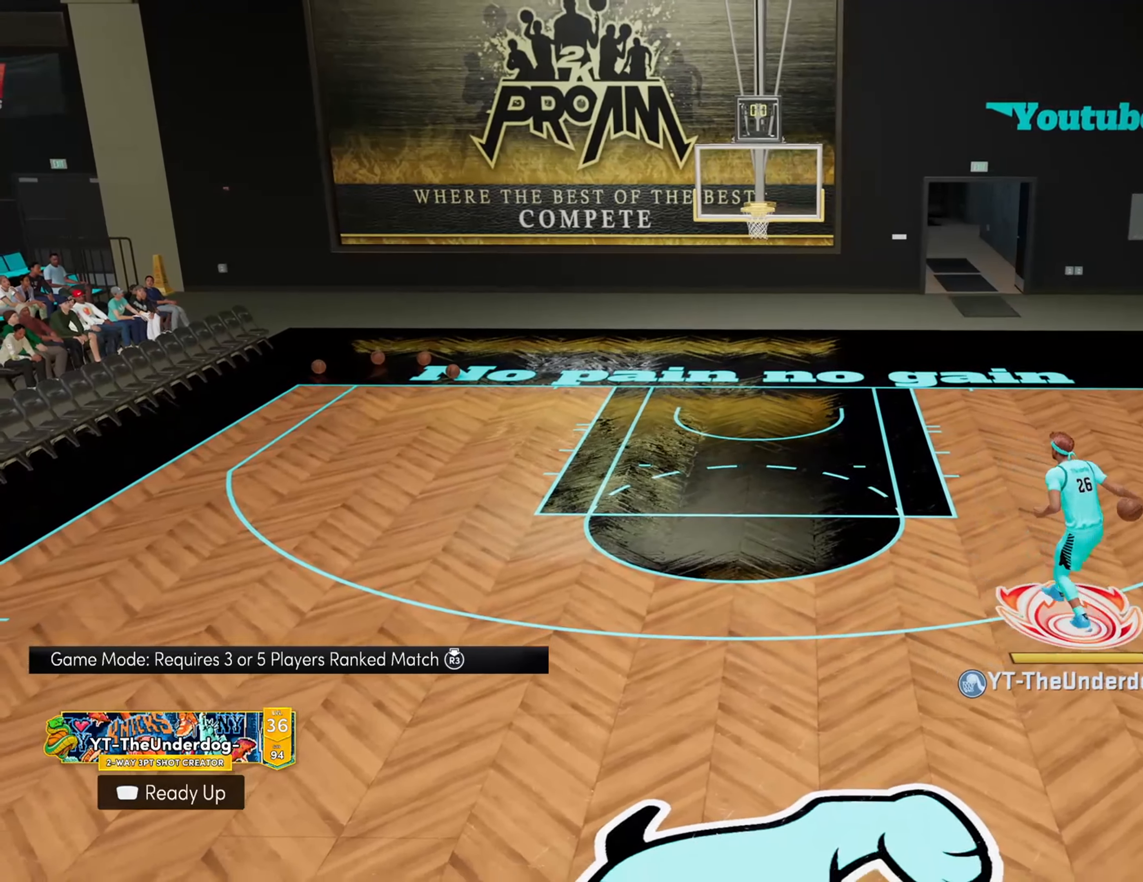
{"buttons": ["R2"], "left_stick": "center", "right_stick": "center", "events": [[33, "left_stick", "center"], [366, "R2", "down"]]}
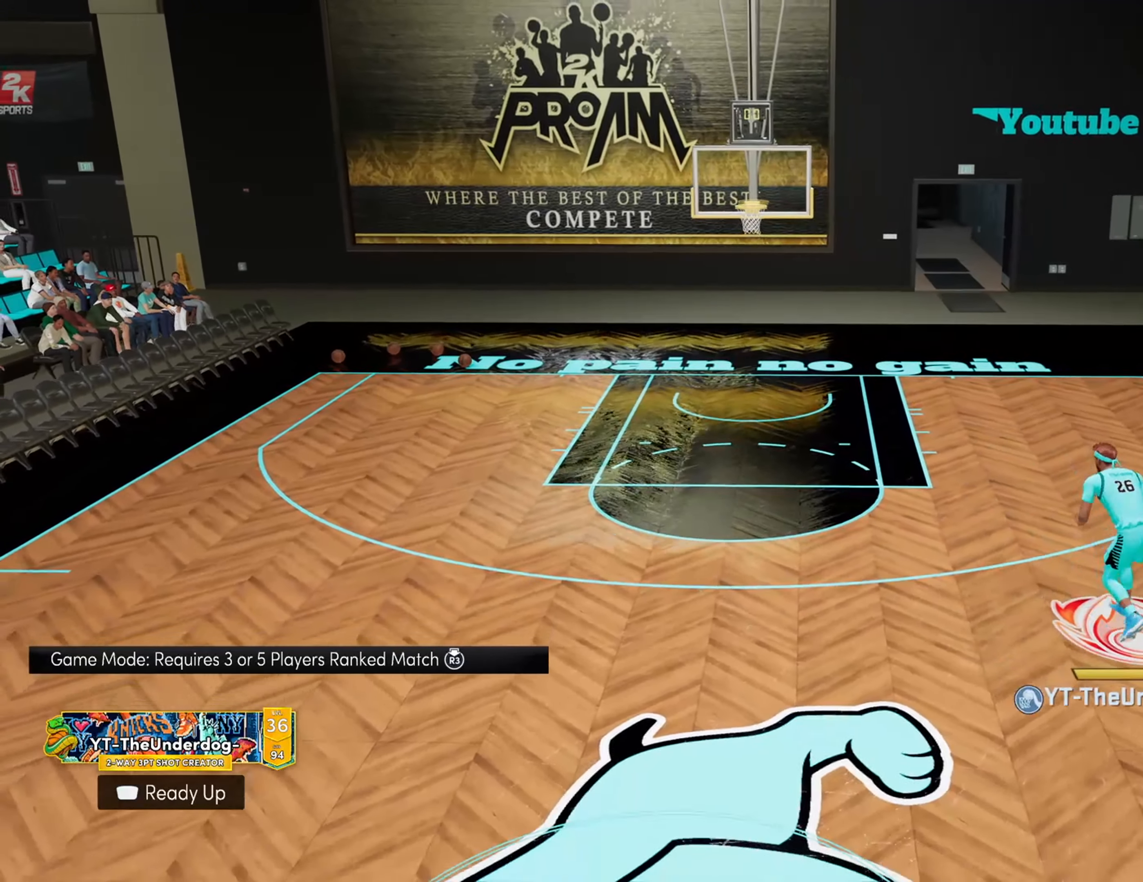
{"buttons": ["R2"], "left_stick": "up-left", "right_stick": "center", "events": [[66, "right_stick", "left"], [200, "right_stick", "center"], [433, "left_stick", "up-left"]]}
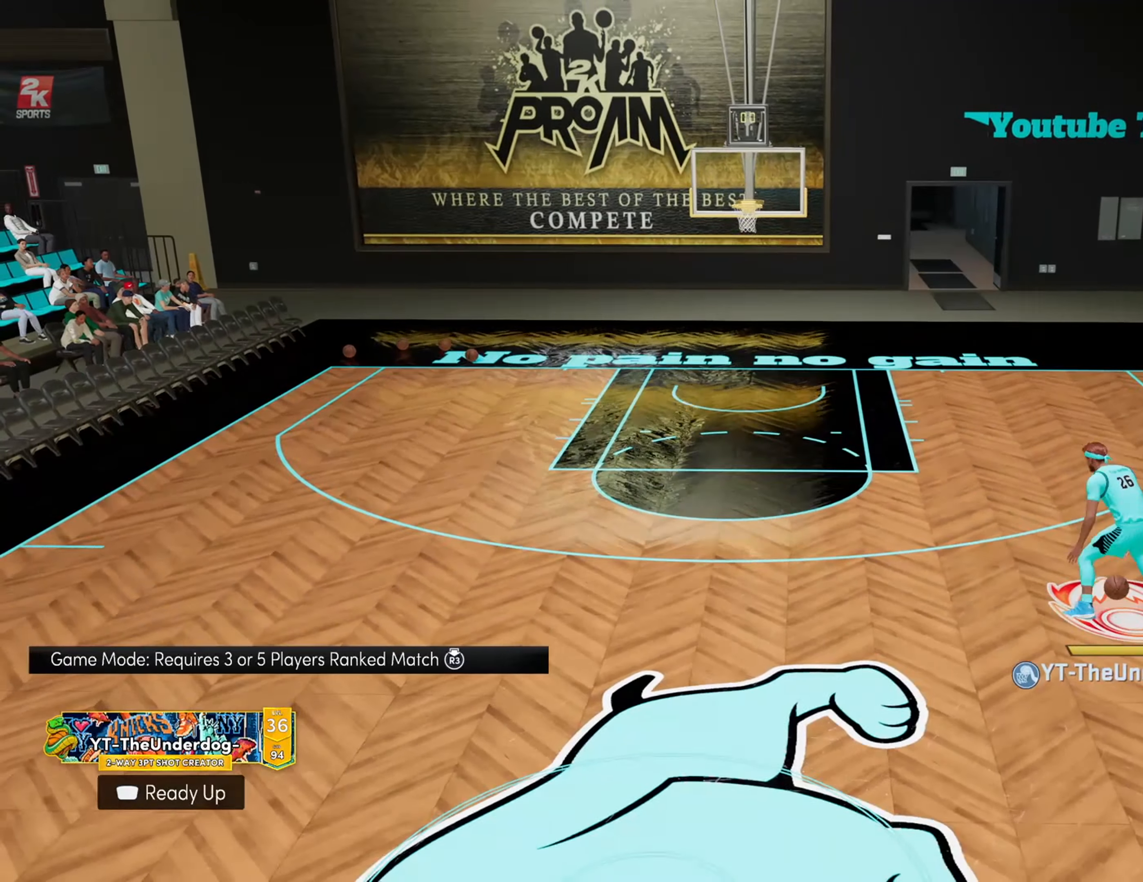
{"buttons": ["R2"], "left_stick": "up-left", "right_stick": "center", "events": []}